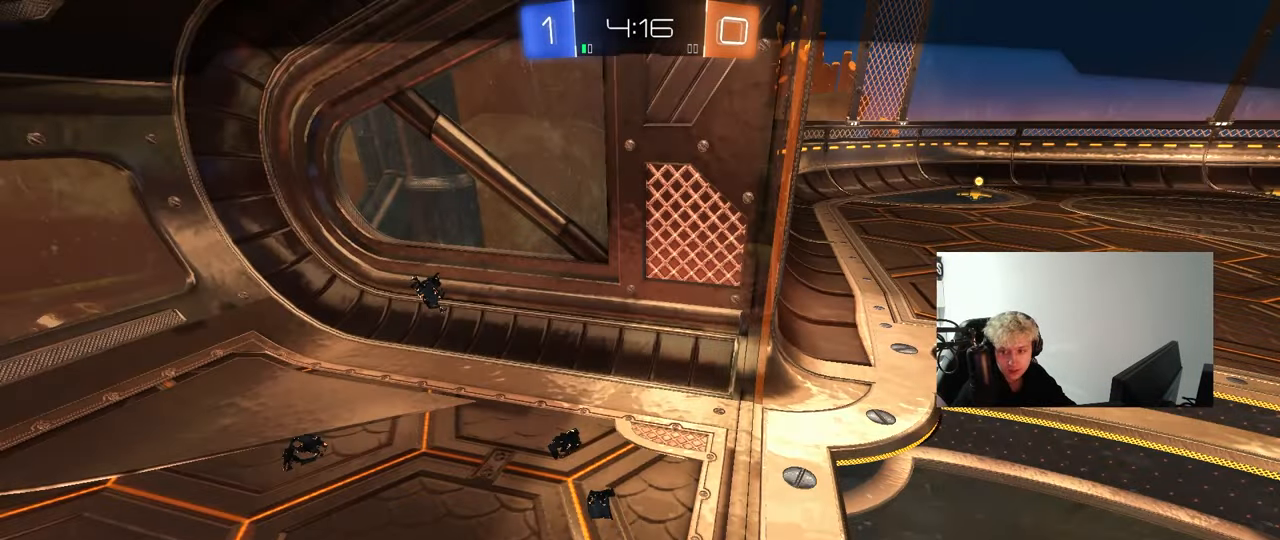
Gameplay with keyboard and mouse; each line is a JSON object with the keys and mouse buttons held at the frame after it. "events" lists presses ("down") and releases ("up") of "1", "2", "3", "4", "5", "a", "alt", "c", "caps_lock", "ctrl", "d", "e", "f", "g", "q", "r", "s", "shift", "space", "t", "tab", "v", "w", "x", "z", "mouse_left", "mouse_wheel" and "mouse_right" between this image and that frame as [ms after this image, input, new state], when the widget could be followed in between. "mouse_left", "mouse_wheel", "mouse_right" = the "left", "wheel", "right" buttons of the "mouse" list. No other keys are recorded. "wheel" means that the mouse wheel is clicked or scrolled. "mouse_move" is the direction in which the mouse moves at that frame (one of eight, or "still"), when it could be read.
{"keys": [], "mouse": ["right"], "mouse_move": "up", "events": [[183, "mouse_right", "down"], [367, "mouse_right", "up"], [417, "mouse_right", "down"]]}
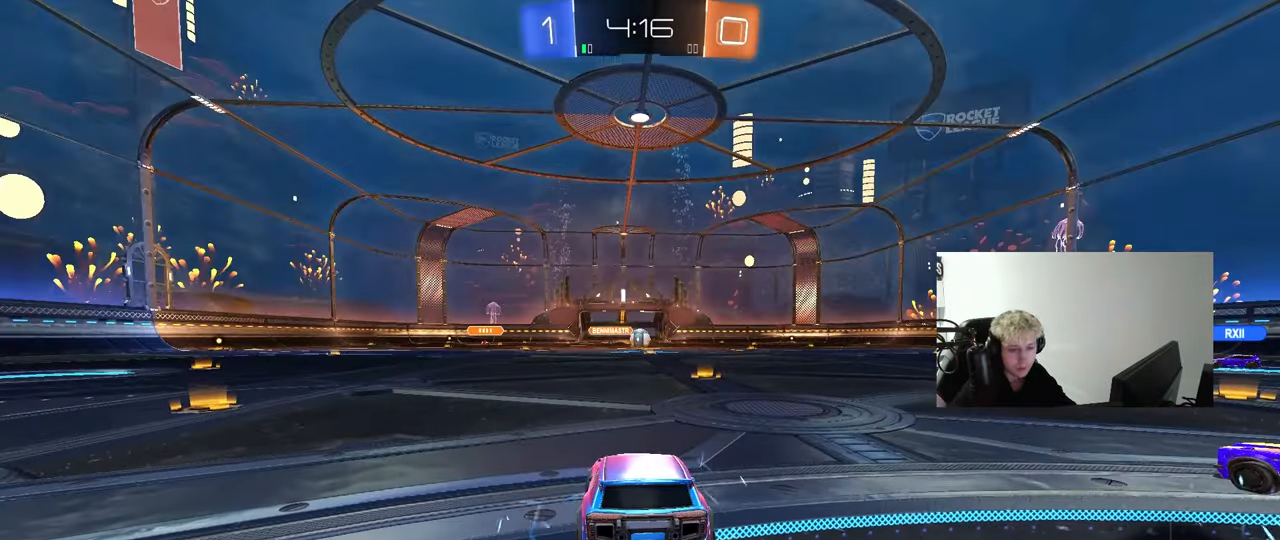
{"keys": [], "mouse": [], "mouse_move": "still", "events": [[50, "mouse_right", "up"]]}
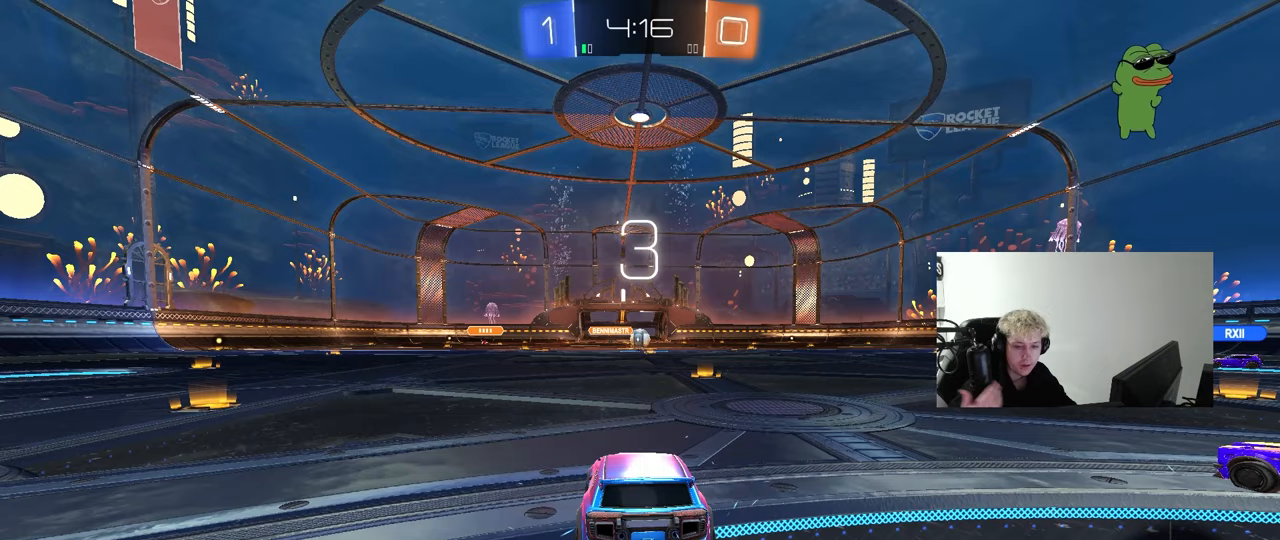
{"keys": [], "mouse": [], "mouse_move": "still", "events": []}
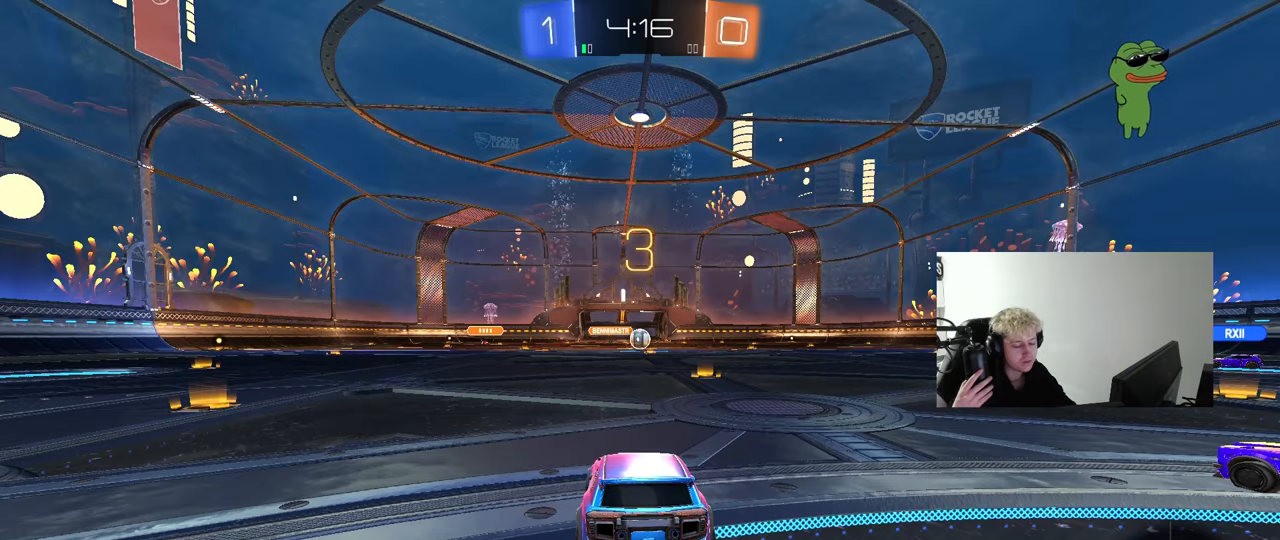
{"keys": ["space"], "mouse": [], "mouse_move": "still", "events": [[367, "space", "down"]]}
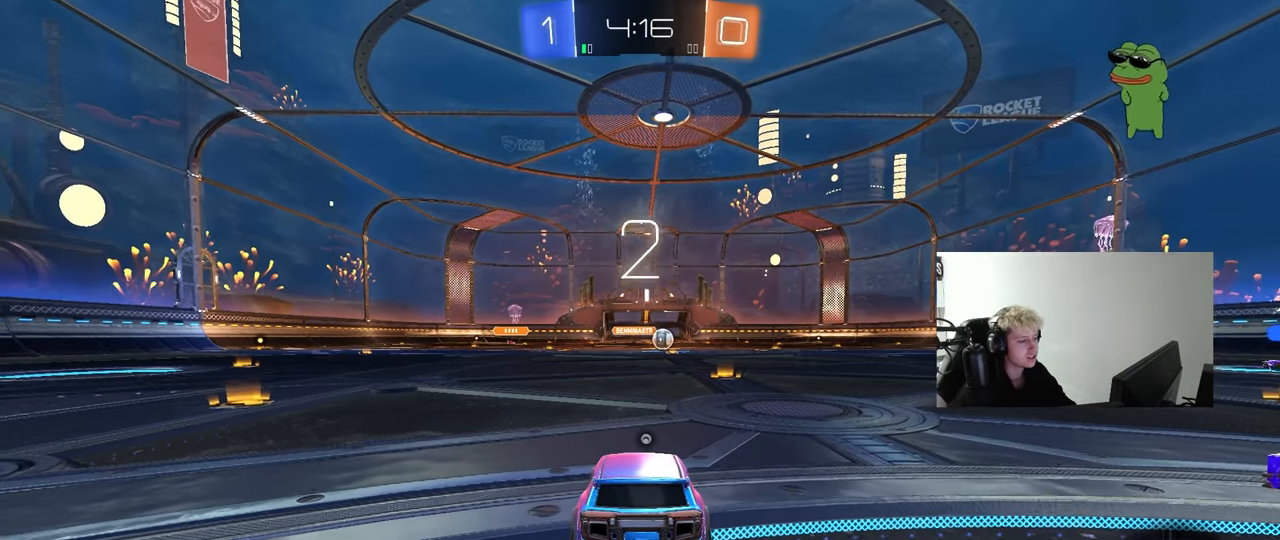
{"keys": ["tab"], "mouse": [], "mouse_move": "up", "events": [[50, "space", "up"], [250, "space", "down"], [283, "mouse_wheel", "down"], [383, "mouse_wheel", "up"], [383, "space", "up"], [433, "tab", "down"]]}
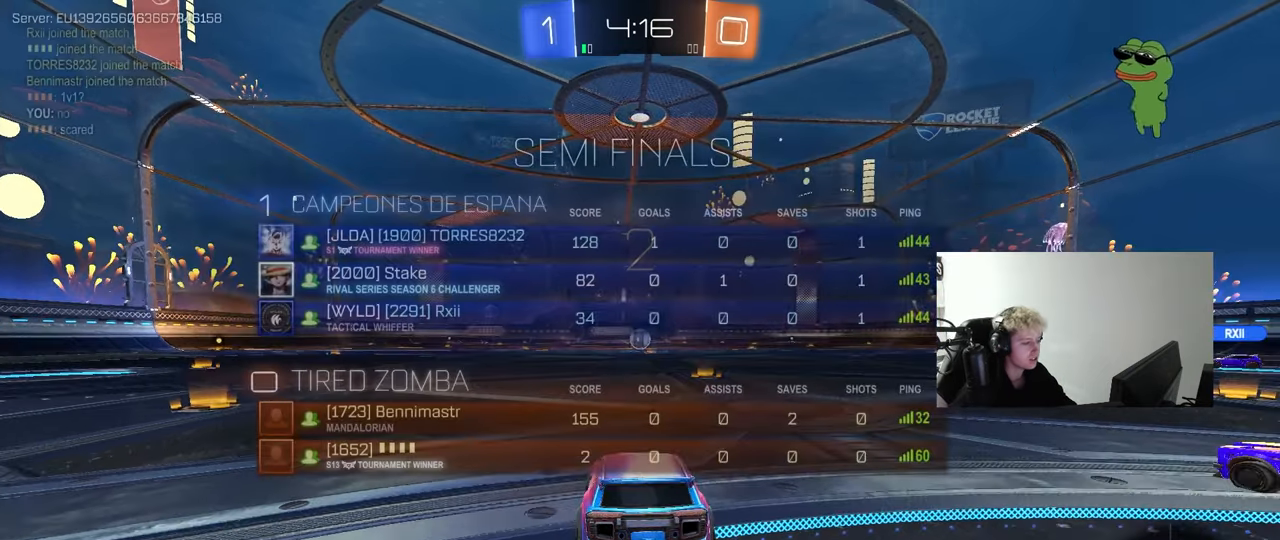
{"keys": ["tab", "w"], "mouse": ["left"], "mouse_move": "down", "events": [[117, "mouse_wheel", "down"], [267, "mouse_wheel", "up"], [350, "mouse_left", "down"], [350, "w", "down"]]}
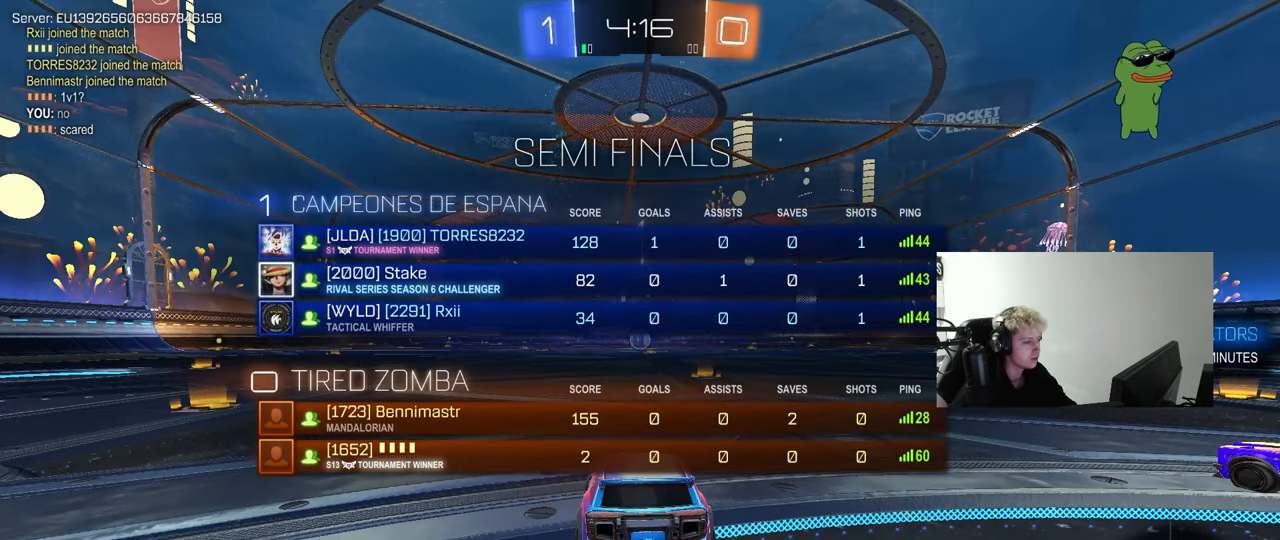
{"keys": ["tab", "w"], "mouse": [], "mouse_move": "left", "events": [[467, "mouse_left", "up"]]}
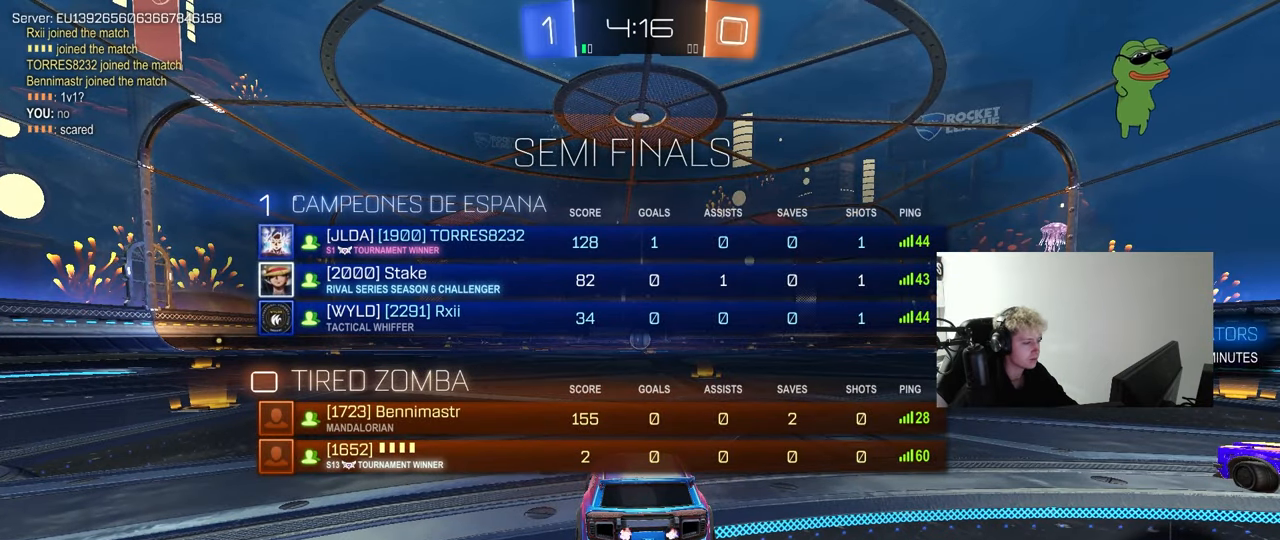
{"keys": ["tab", "w"], "mouse": ["left"], "mouse_move": "left", "events": [[383, "mouse_left", "down"]]}
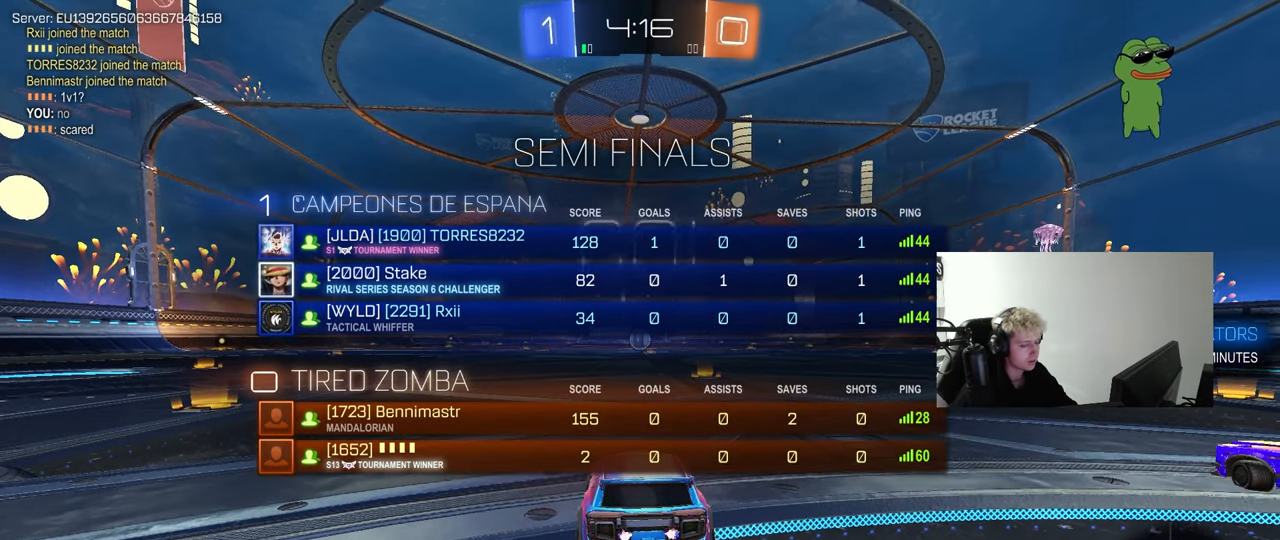
{"keys": ["space", "tab", "w"], "mouse": ["right"], "mouse_move": "left", "events": [[67, "d", "down"], [167, "d", "up"], [300, "mouse_right", "down"], [350, "mouse_right", "up"], [383, "mouse_right", "down"], [450, "mouse_left", "up"], [500, "space", "down"]]}
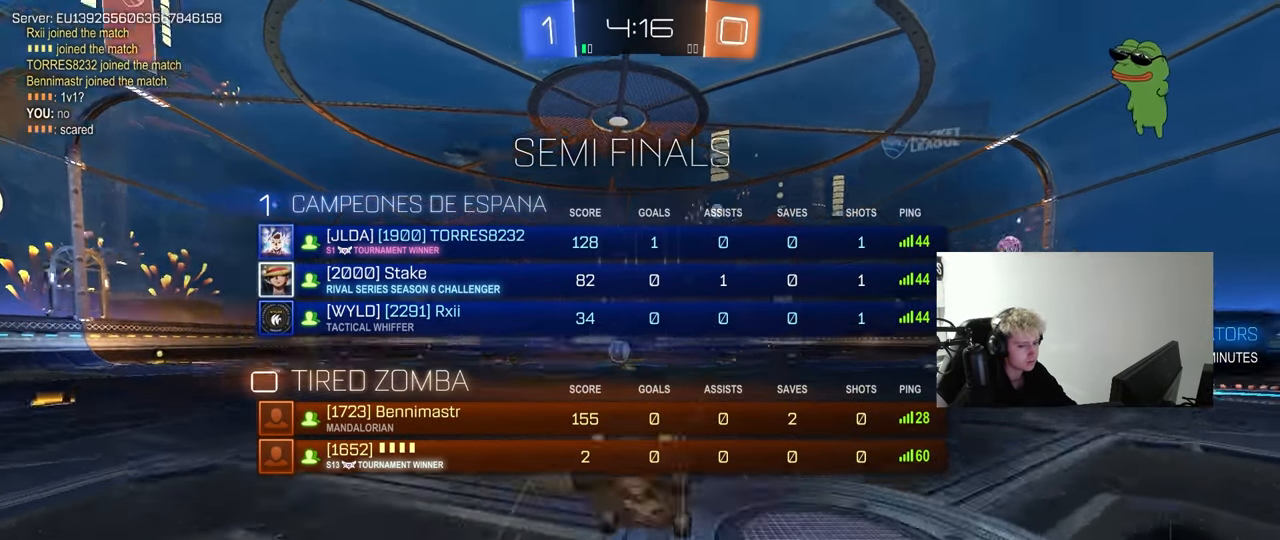
{"keys": ["w"], "mouse": [], "mouse_move": "still", "events": [[50, "mouse_right", "up"], [50, "space", "up"], [233, "space", "down"], [367, "space", "up"], [417, "tab", "up"]]}
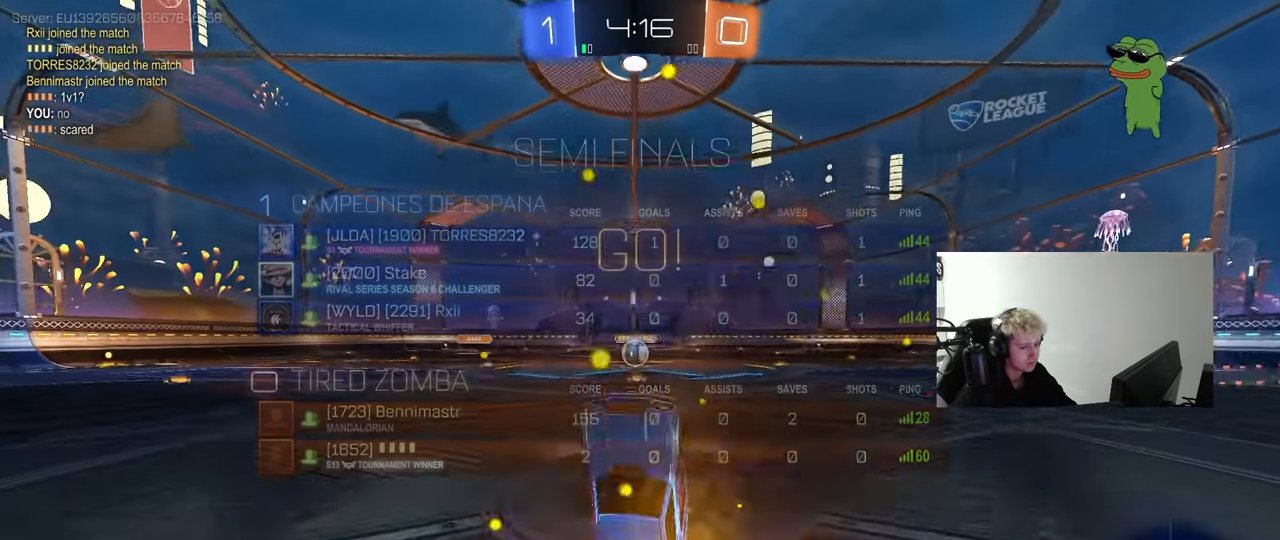
{"keys": [], "mouse": [], "mouse_move": "still", "events": [[100, "w", "up"], [250, "a", "down"], [433, "a", "up"]]}
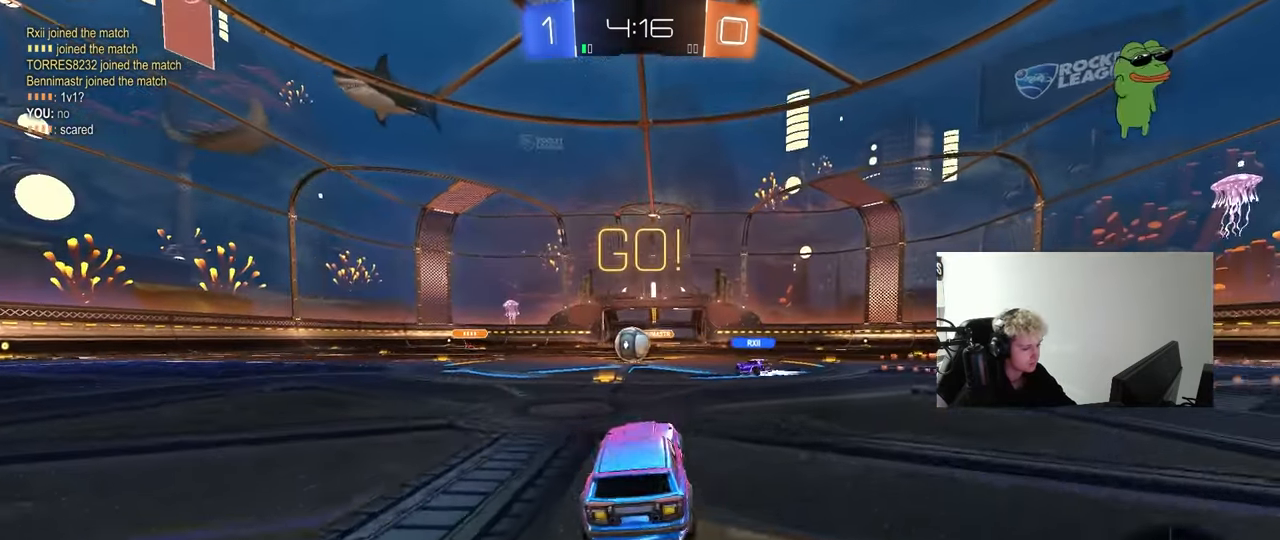
{"keys": ["w"], "mouse": [], "mouse_move": "still", "events": [[33, "w", "down"], [67, "a", "down"], [167, "a", "up"]]}
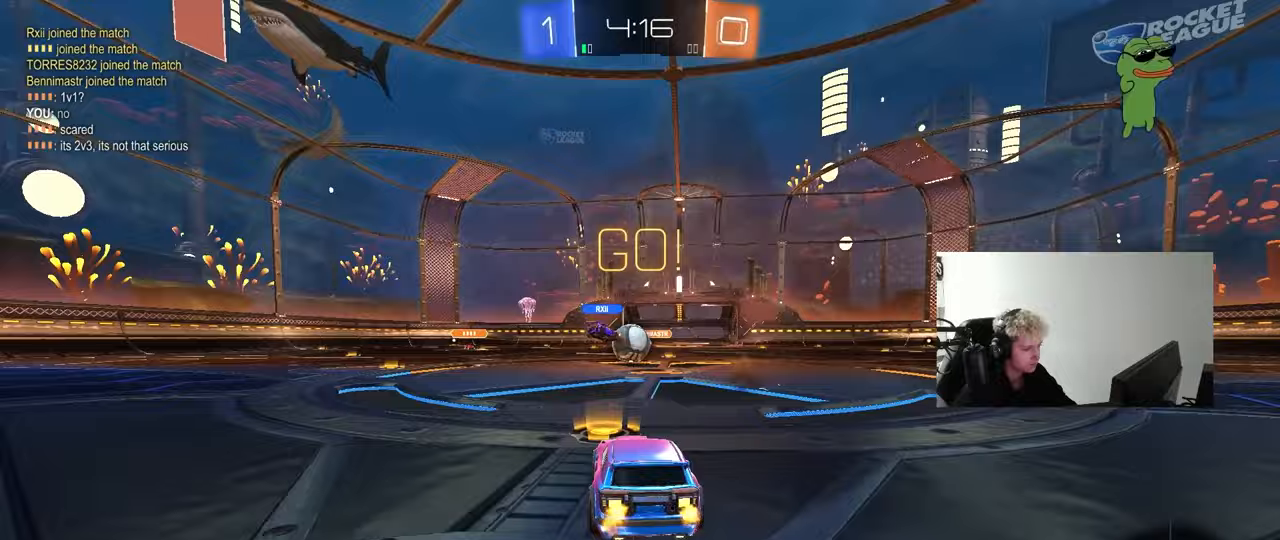
{"keys": ["a", "w"], "mouse": ["left"], "mouse_move": "still", "events": [[83, "a", "down"], [183, "shift", "down"], [283, "shift", "up"], [417, "mouse_left", "down"]]}
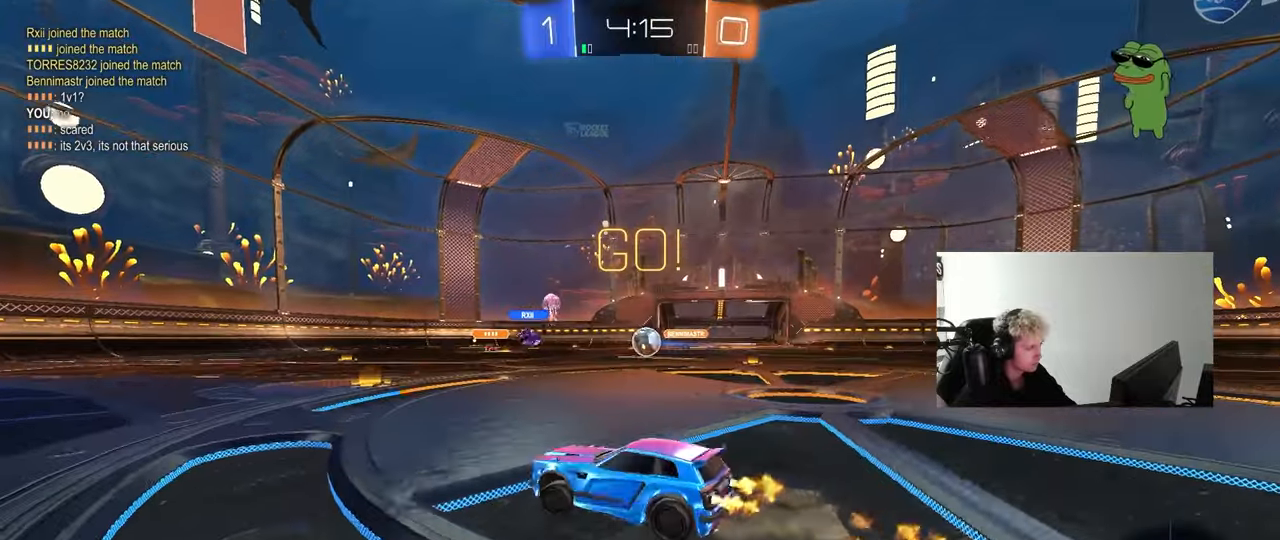
{"keys": ["w"], "mouse": [], "mouse_move": "still", "events": [[50, "a", "up"], [483, "mouse_left", "up"]]}
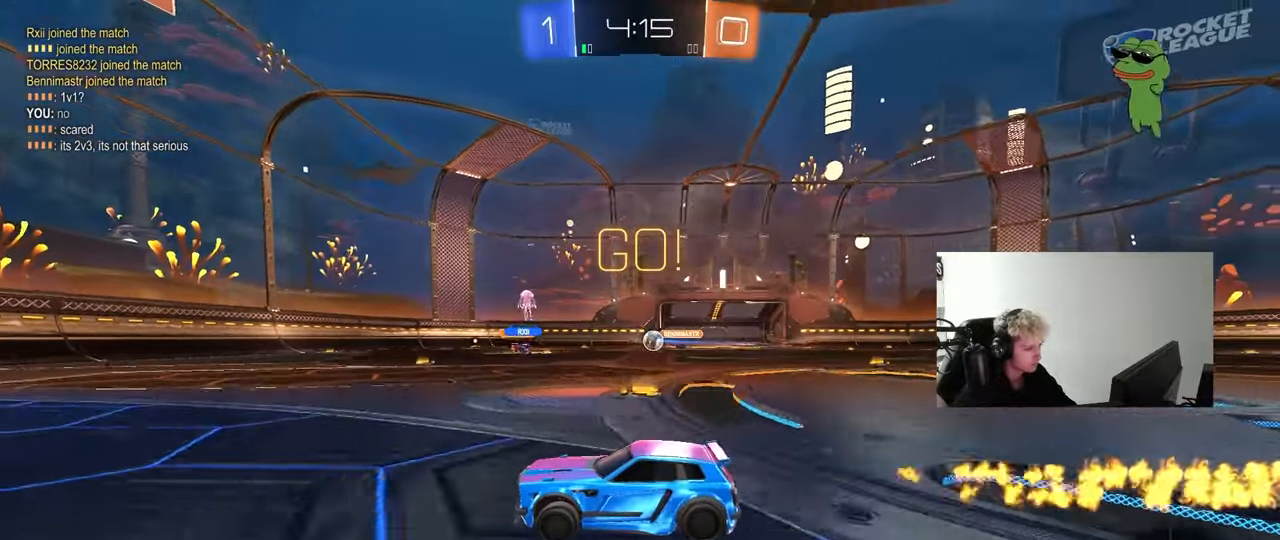
{"keys": ["w"], "mouse": ["left"], "mouse_move": "still", "events": [[167, "mouse_left", "down"], [217, "d", "down"], [300, "d", "up"]]}
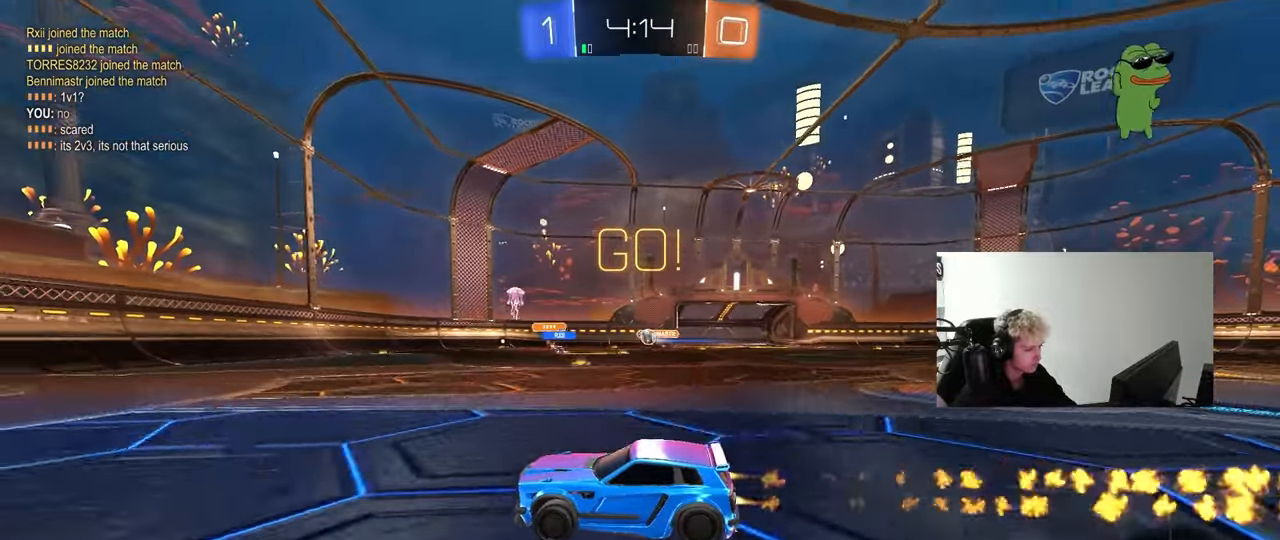
{"keys": ["d", "shift", "w"], "mouse": [], "mouse_move": "still", "events": [[250, "mouse_left", "up"], [367, "d", "down"], [467, "shift", "down"]]}
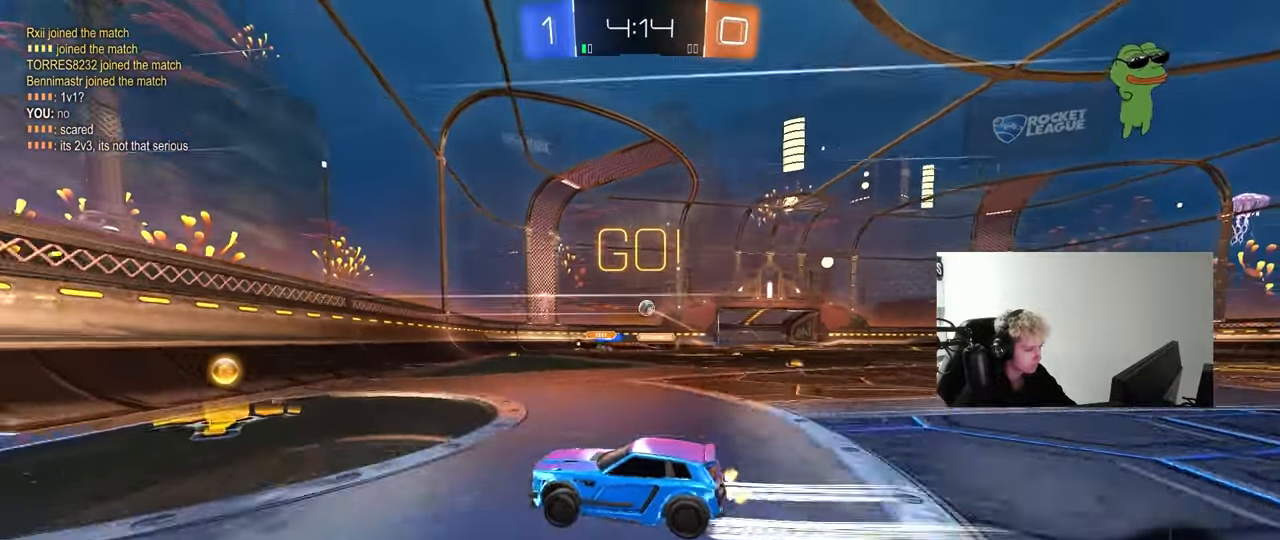
{"keys": ["d"], "mouse": [], "mouse_move": "still", "events": [[50, "shift", "up"], [100, "d", "up"], [150, "d", "down"], [483, "w", "up"]]}
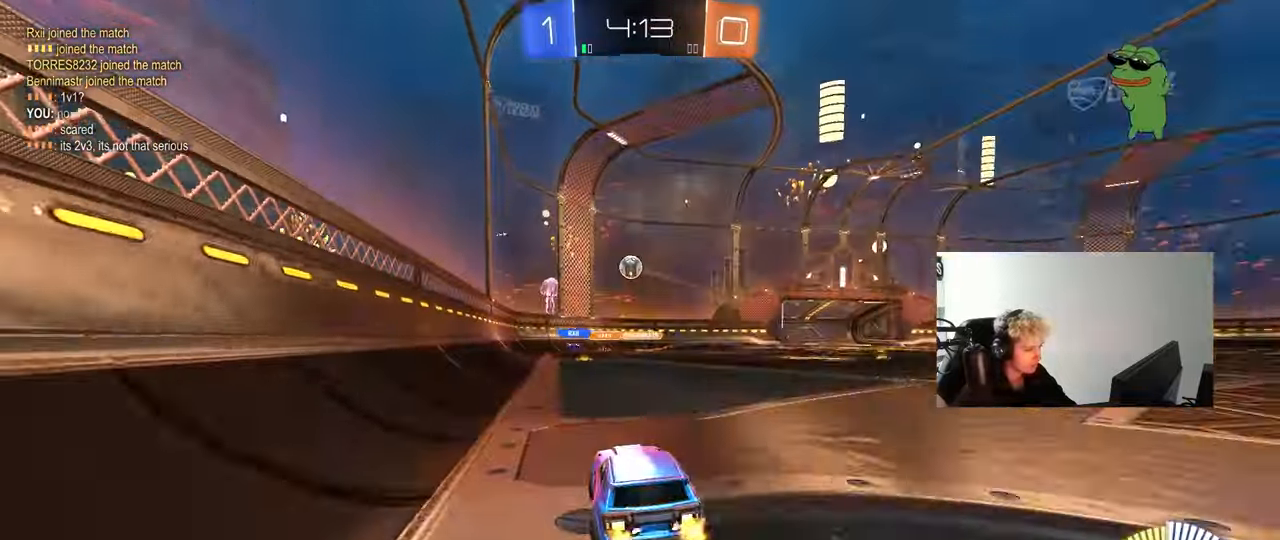
{"keys": ["a"], "mouse": [], "mouse_move": "up", "events": [[117, "d", "up"], [117, "s", "down"], [167, "a", "down"], [167, "mouse_right", "down"], [267, "a", "up"], [267, "d", "down"], [317, "a", "down"], [317, "mouse_left", "down"], [350, "d", "up"], [400, "shift", "down"], [450, "mouse_right", "up"], [450, "s", "up"], [500, "mouse_left", "up"], [500, "shift", "up"]]}
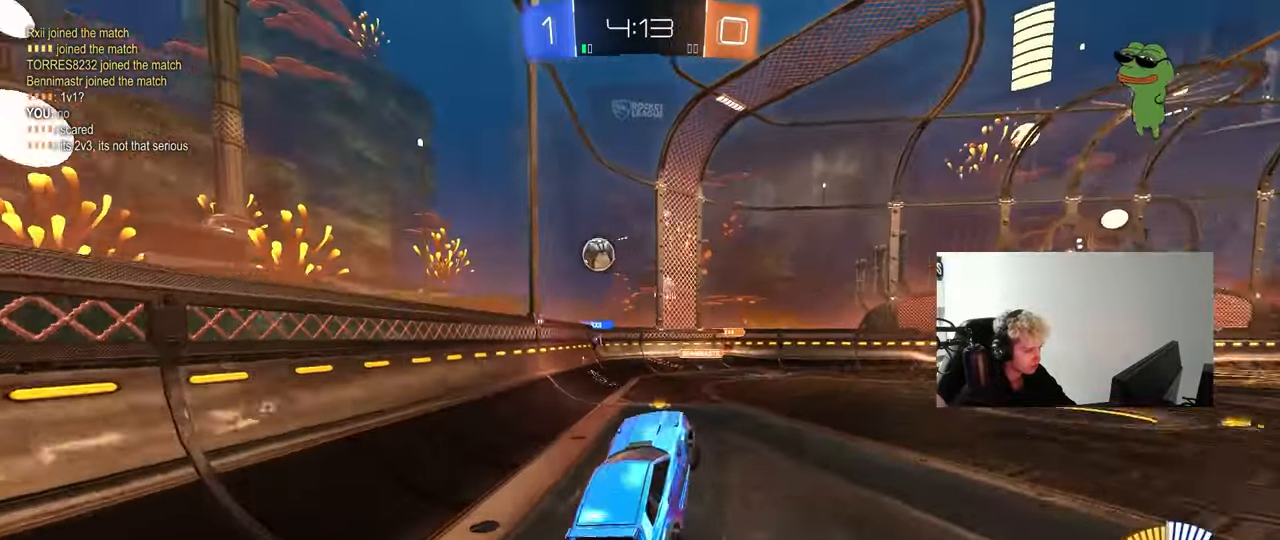
{"keys": [], "mouse": [], "mouse_move": "still", "events": [[83, "a", "up"], [133, "mouse_left", "down"], [133, "w", "down"], [183, "d", "down"], [317, "d", "up"], [317, "mouse_left", "up"], [317, "w", "up"]]}
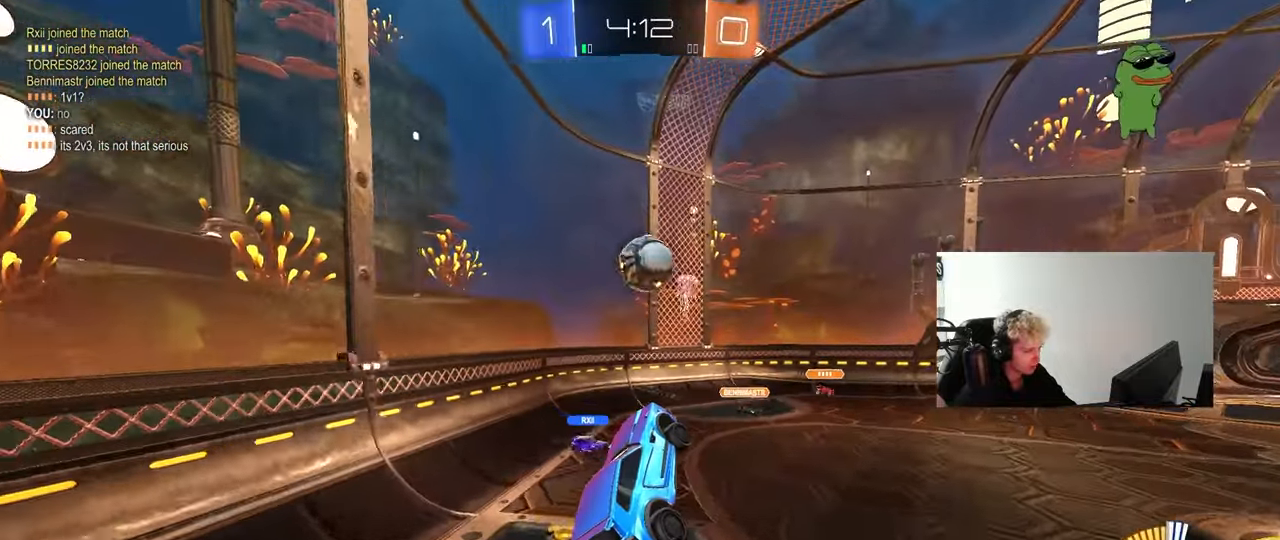
{"keys": ["d", "shift", "w"], "mouse": ["left", "right"], "mouse_move": "still", "events": [[50, "d", "down"], [50, "mouse_left", "down"], [50, "s", "down"], [100, "a", "down"], [150, "d", "up"], [200, "a", "up"], [200, "s", "up"], [250, "d", "down"], [283, "w", "down"], [333, "d", "up"], [383, "d", "down"], [383, "shift", "down"], [417, "mouse_right", "down"]]}
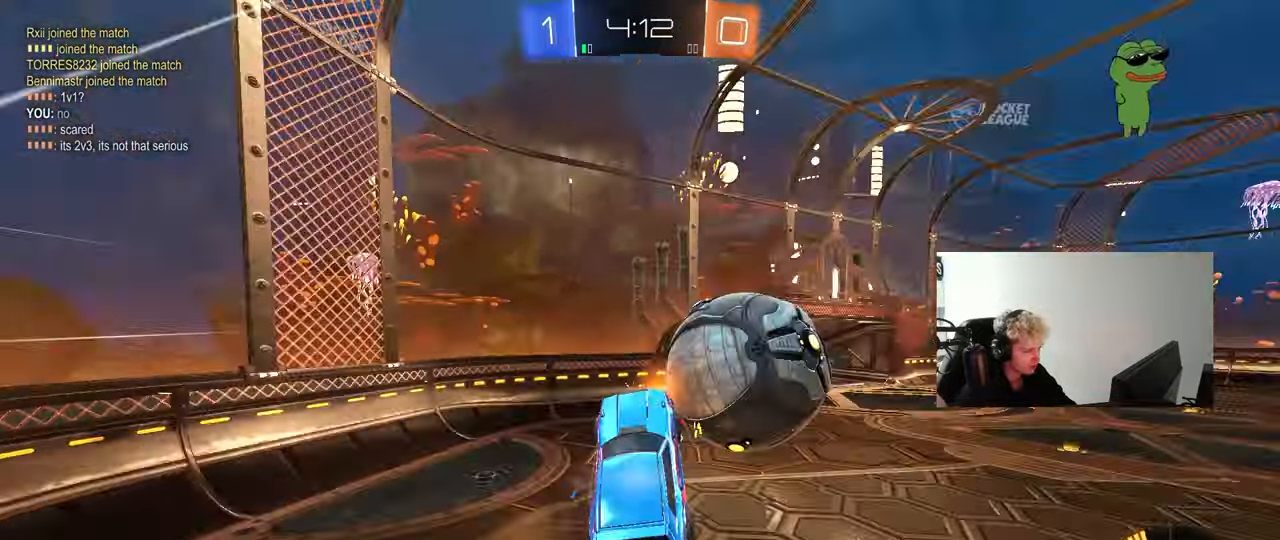
{"keys": ["d", "shift"], "mouse": [], "mouse_move": "still", "events": [[67, "mouse_left", "up"], [67, "s", "down"], [117, "mouse_right", "up"], [117, "w", "up"], [300, "shift", "up"], [450, "s", "up"], [450, "shift", "down"]]}
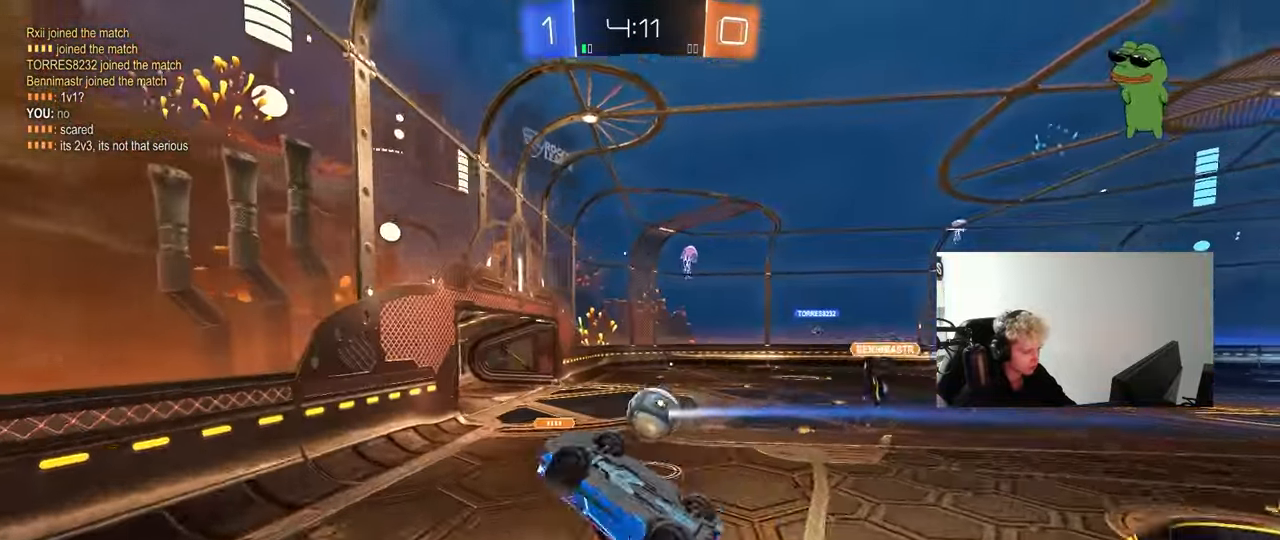
{"keys": ["d", "w"], "mouse": [], "mouse_move": "still", "events": [[83, "w", "down"], [267, "shift", "up"]]}
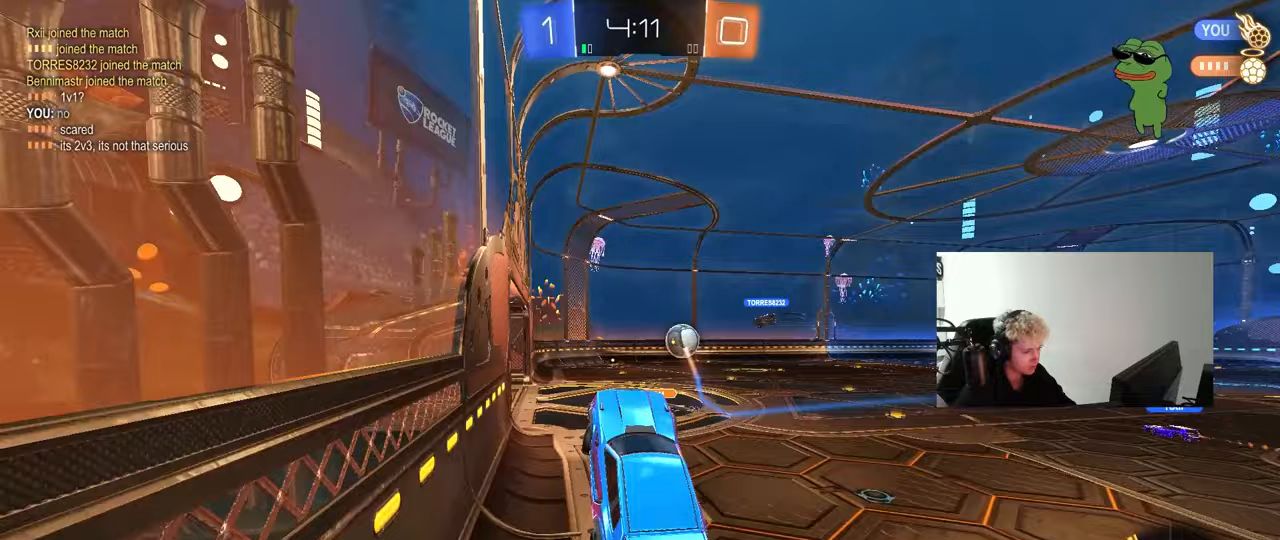
{"keys": ["a", "s", "shift"], "mouse": ["left", "right"], "mouse_move": "down-left", "events": [[17, "shift", "down"], [150, "shift", "up"], [333, "d", "up"], [333, "mouse_left", "down"], [333, "mouse_right", "down"], [333, "w", "up"], [383, "a", "down"], [433, "s", "down"], [433, "shift", "down"]]}
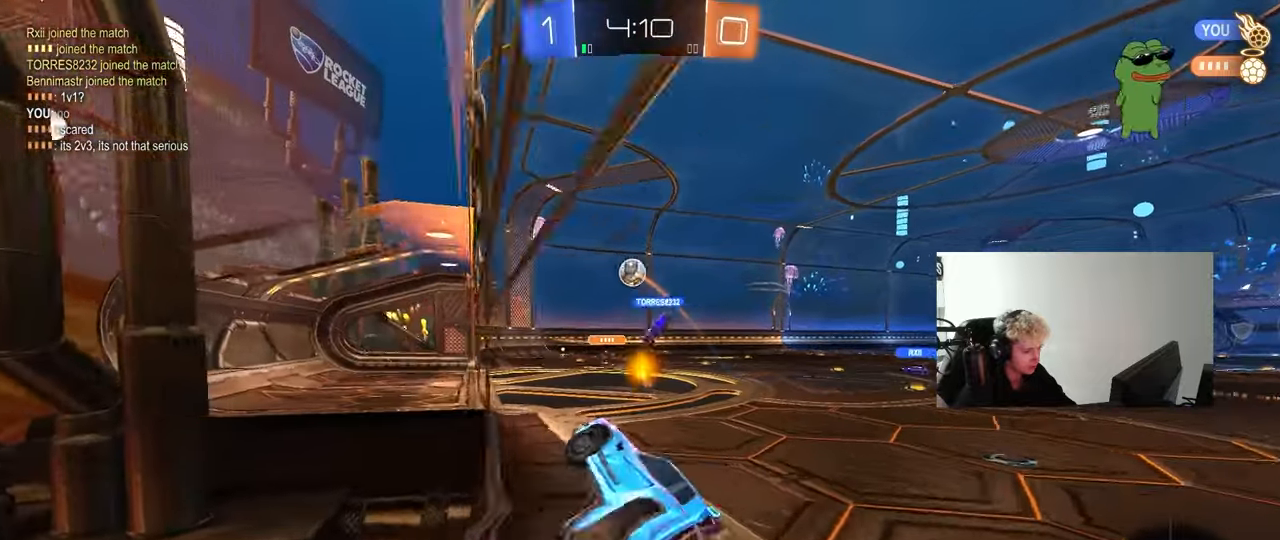
{"keys": ["w"], "mouse": ["left", "right"], "mouse_move": "down-left", "events": [[67, "mouse_left", "up"], [67, "mouse_right", "up"], [117, "s", "up"], [167, "a", "up"], [167, "shift", "up"], [217, "d", "down"], [300, "d", "up"], [400, "w", "down"], [500, "mouse_left", "down"], [500, "mouse_right", "down"]]}
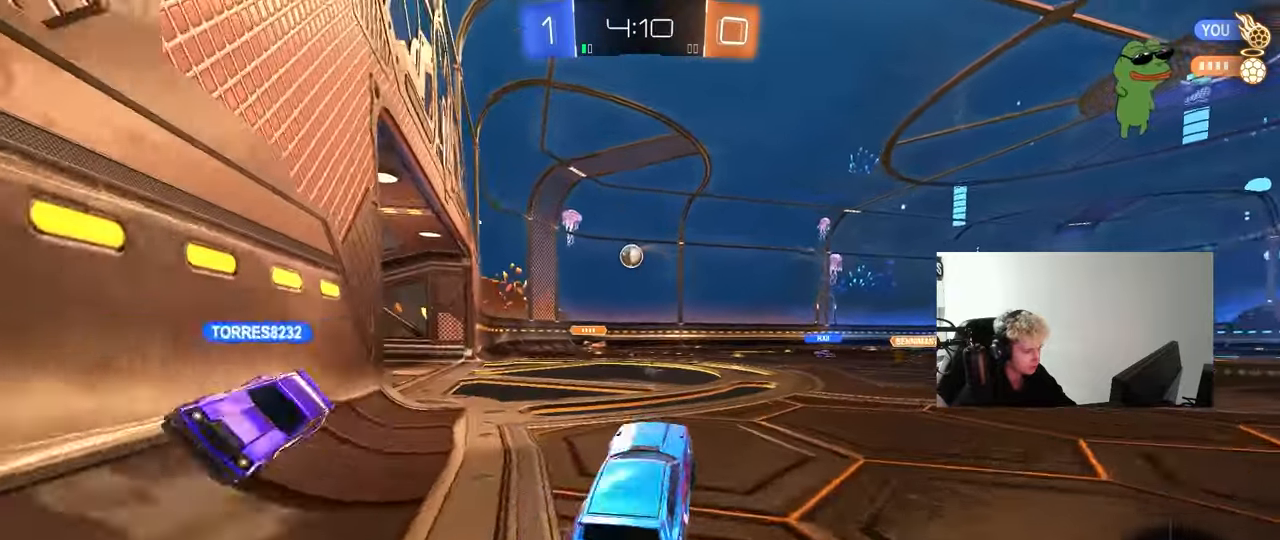
{"keys": ["d", "s", "shift"], "mouse": ["left", "right"], "mouse_move": "still", "events": [[83, "a", "down"], [83, "mouse_right", "up"], [133, "mouse_right", "down"], [183, "a", "up"], [233, "d", "down"], [233, "mouse_right", "up"], [233, "shift", "down"], [267, "mouse_right", "down"], [367, "s", "down"], [367, "w", "up"]]}
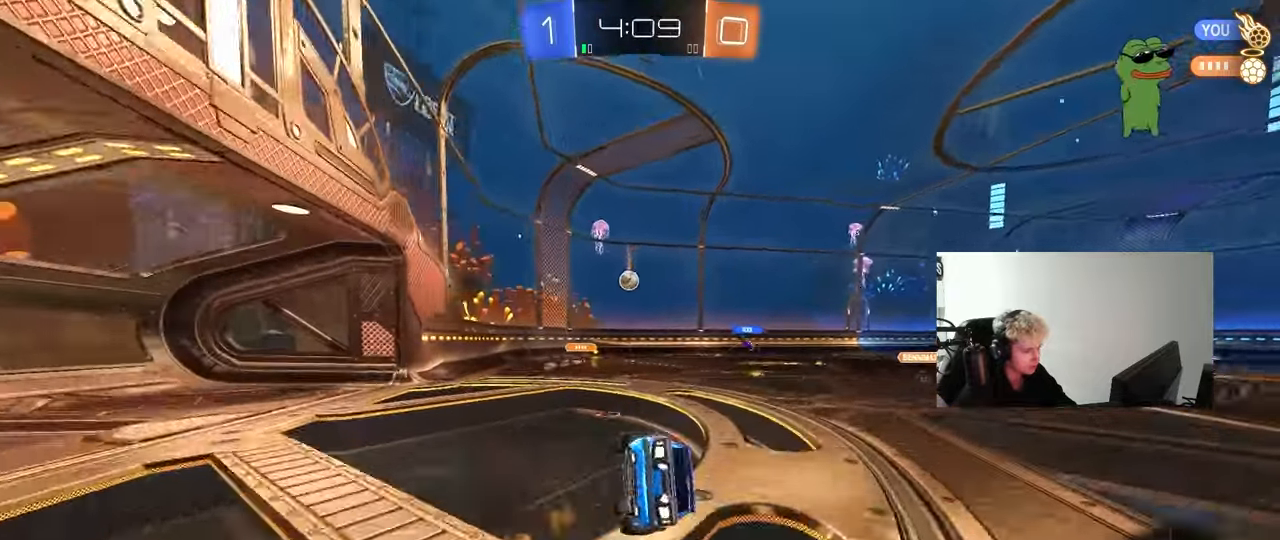
{"keys": ["d", "s", "shift"], "mouse": [], "mouse_move": "still", "events": [[17, "mouse_right", "up"], [200, "mouse_left", "up"], [250, "s", "up"], [333, "s", "down"]]}